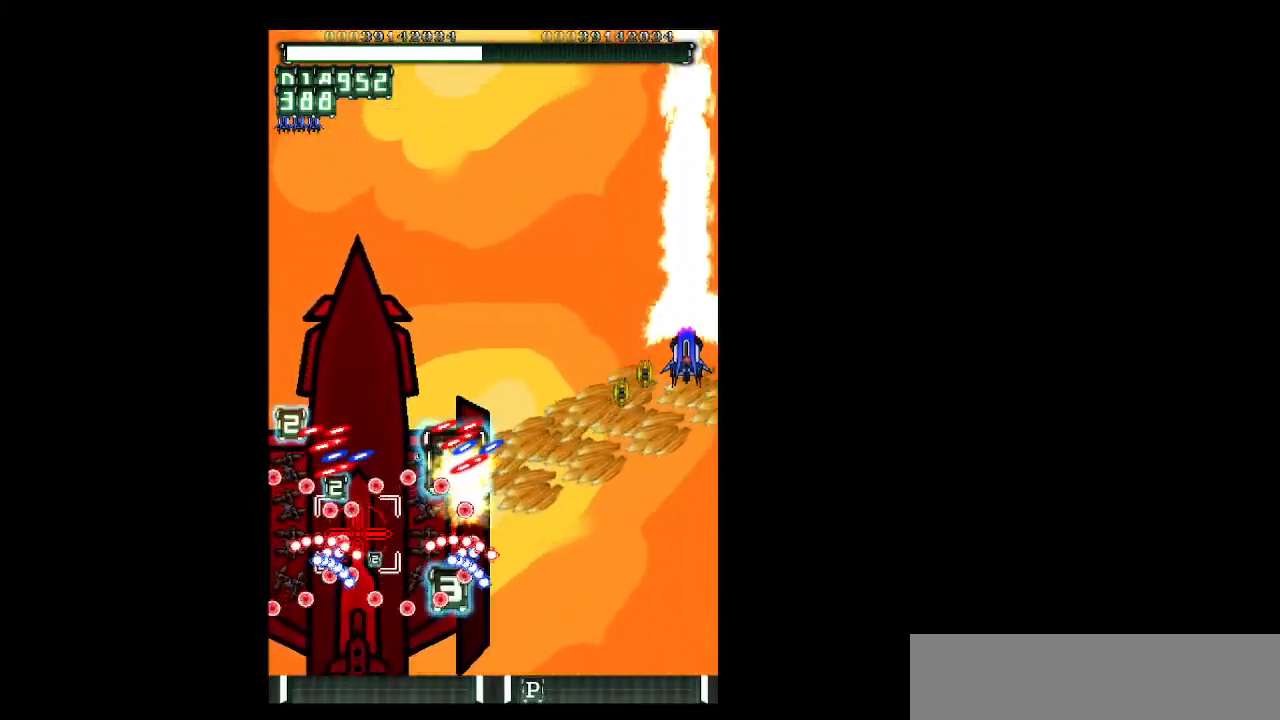
Gameplay with keyboard; each line is a JSON object with the keys held at the frame after it. "events" lists presses ("down") and releases ("up") of "b", "c", "down", "left", "right", "shift", "space", "up", "v", "x" and "z" between this image and that frame as [ms after this image, input, new state], when the widget could be followed in between. No other keys are recorded. Mouse input is not recorded.
{"keys": ["shift", "up", "z"], "events": [[317, "up", "down"], [417, "up", "up"], [450, "up", "down"]]}
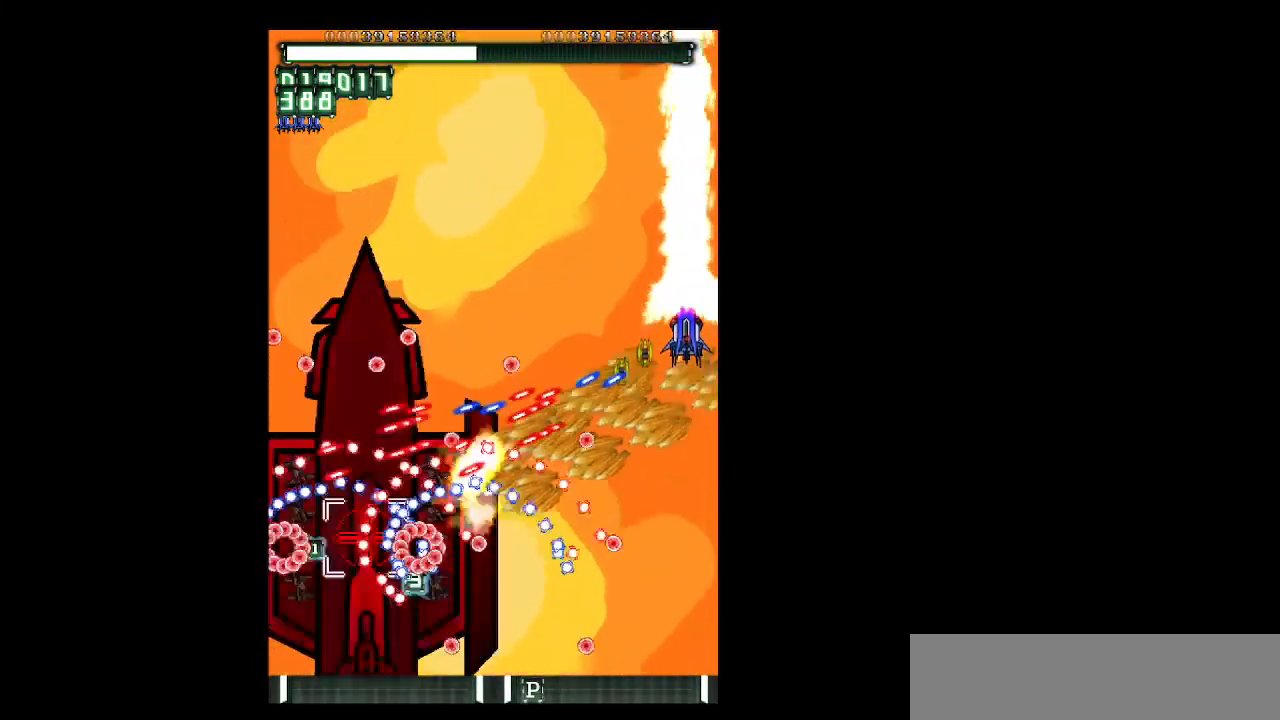
{"keys": ["left", "shift", "up", "z"], "events": [[50, "left", "down"], [150, "left", "up"], [233, "left", "down"], [283, "up", "up"], [333, "left", "up"], [433, "up", "down"], [467, "left", "down"]]}
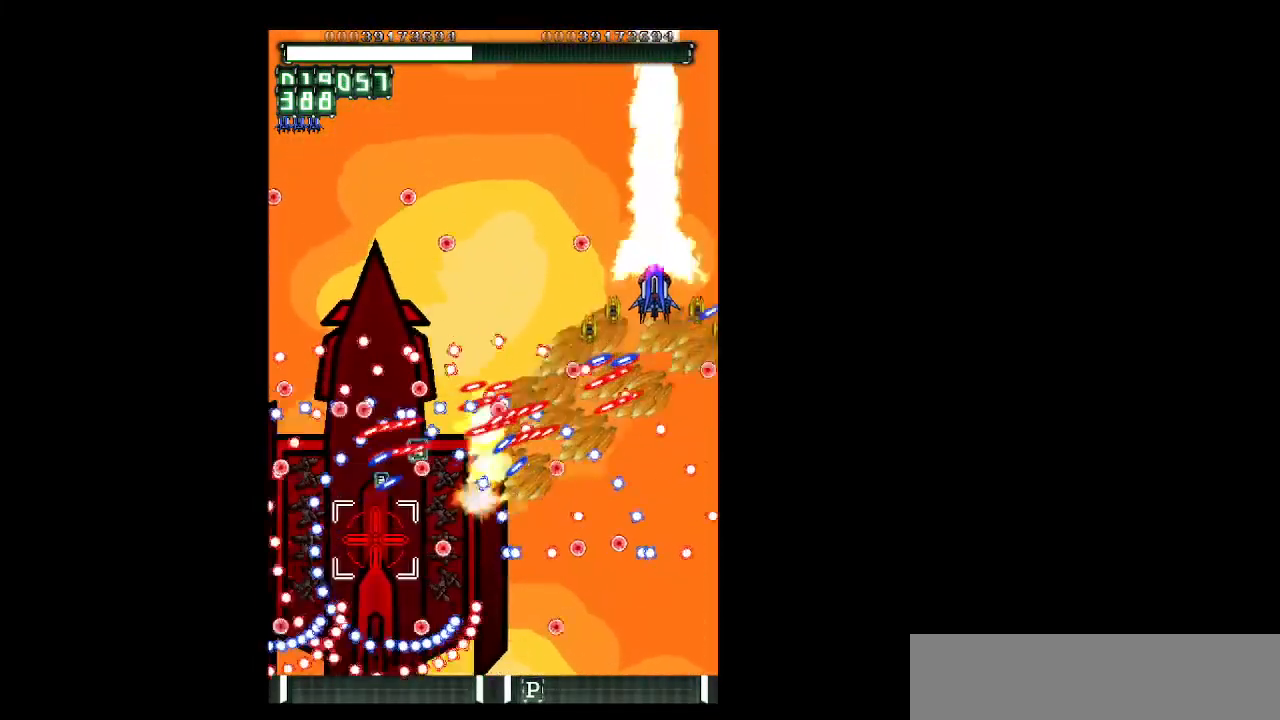
{"keys": ["shift", "up", "z"], "events": [[17, "up", "up"], [67, "left", "up"], [117, "up", "down"], [250, "left", "down"], [300, "left", "up"], [350, "up", "up"], [483, "up", "down"]]}
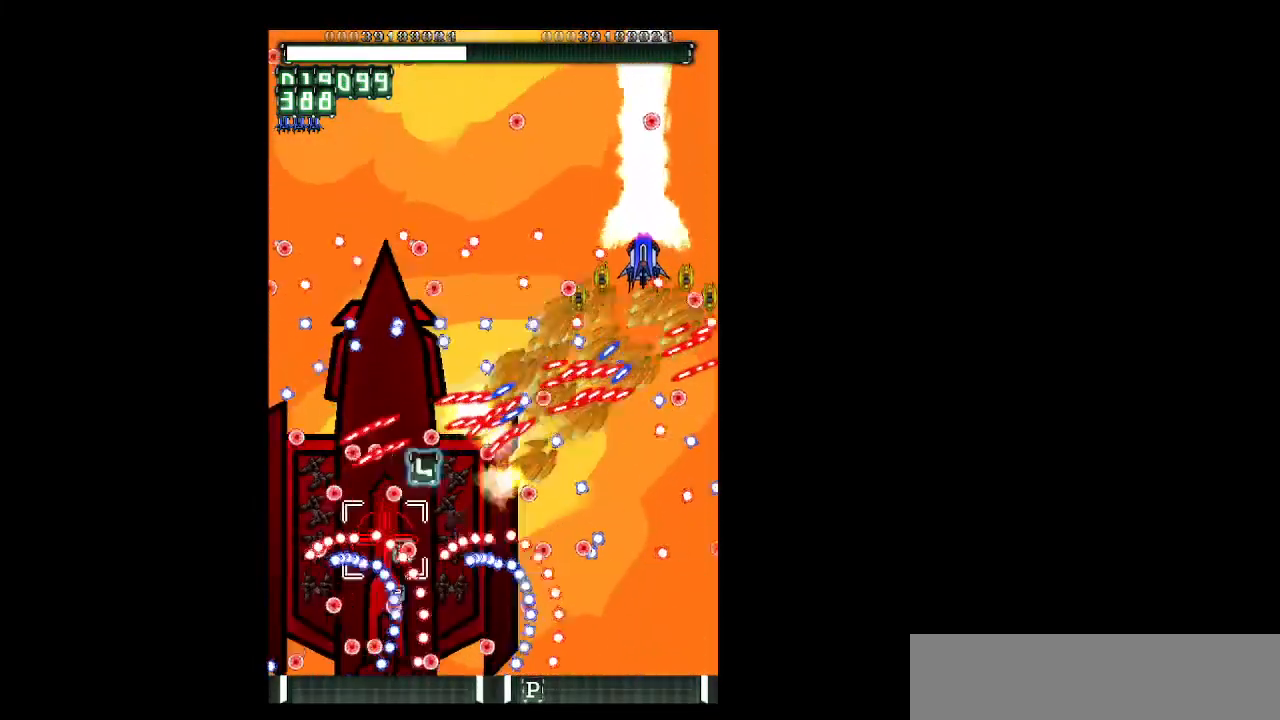
{"keys": ["shift", "z"], "events": [[83, "up", "up"], [217, "up", "down"], [267, "up", "up"], [400, "up", "down"], [500, "up", "up"]]}
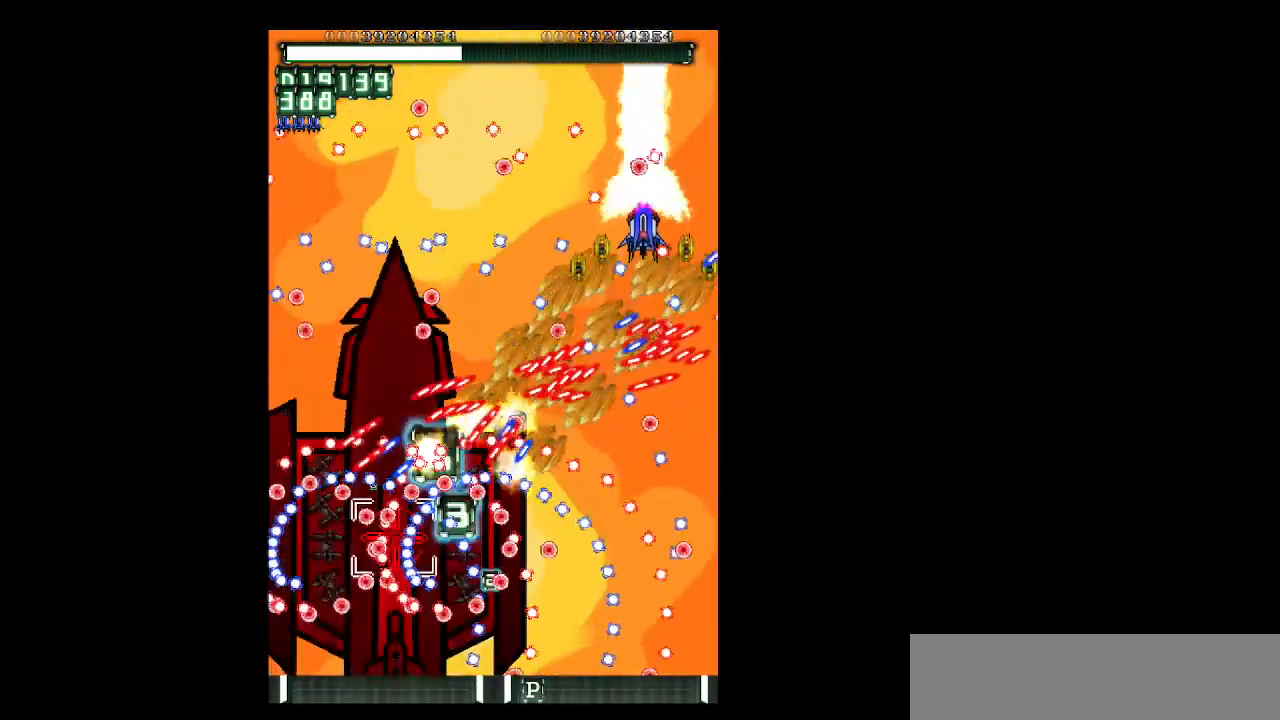
{"keys": ["shift", "up", "z"], "events": [[100, "up", "down"], [183, "left", "down"], [383, "left", "up"], [383, "up", "up"], [467, "up", "down"]]}
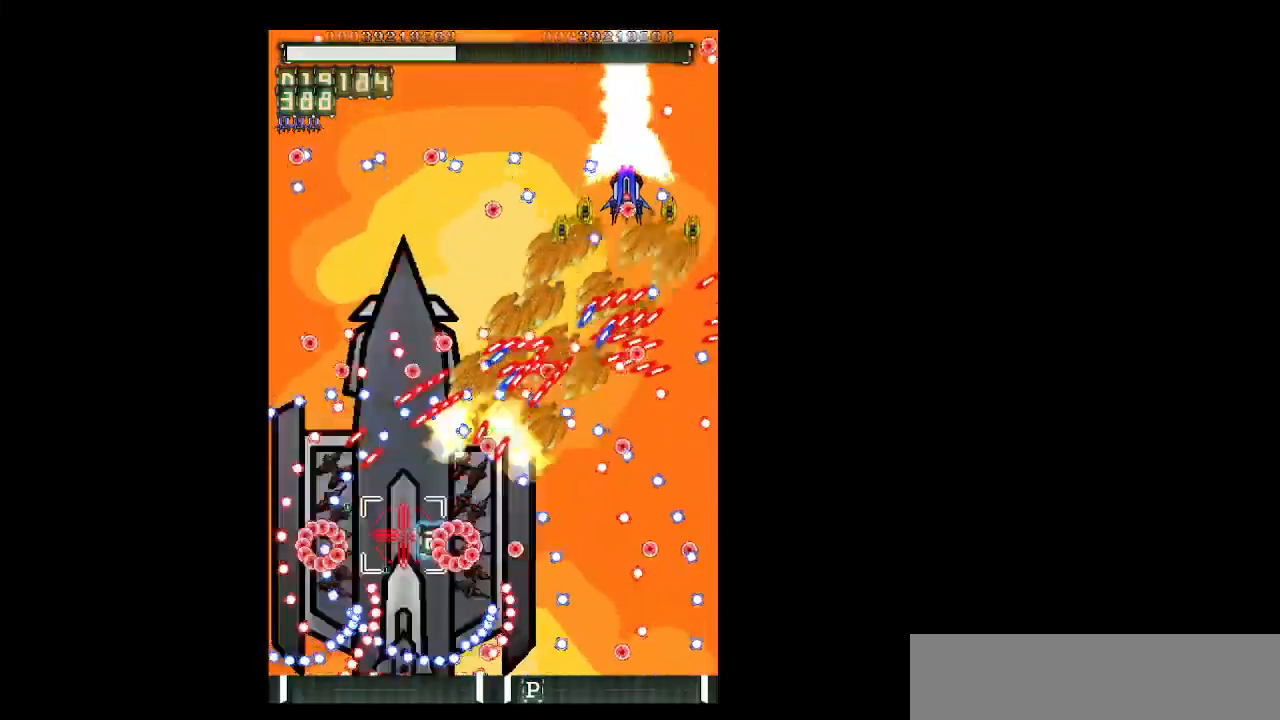
{"keys": ["left", "shift", "z"], "events": [[117, "left", "down"], [200, "left", "up"], [250, "up", "up"], [350, "up", "down"], [433, "left", "down"], [483, "up", "up"]]}
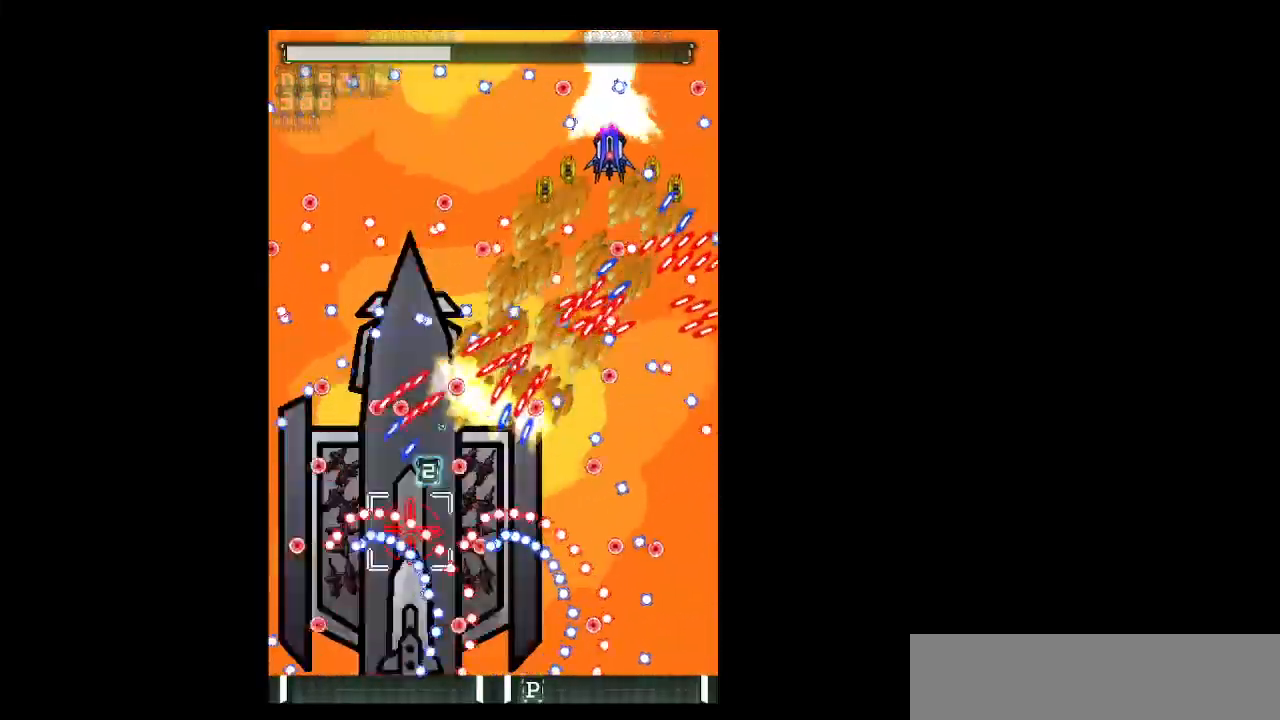
{"keys": ["shift", "z"], "events": [[33, "left", "up"], [133, "up", "down"], [183, "left", "down"], [317, "left", "up"], [417, "left", "down"], [500, "left", "up"], [500, "up", "up"]]}
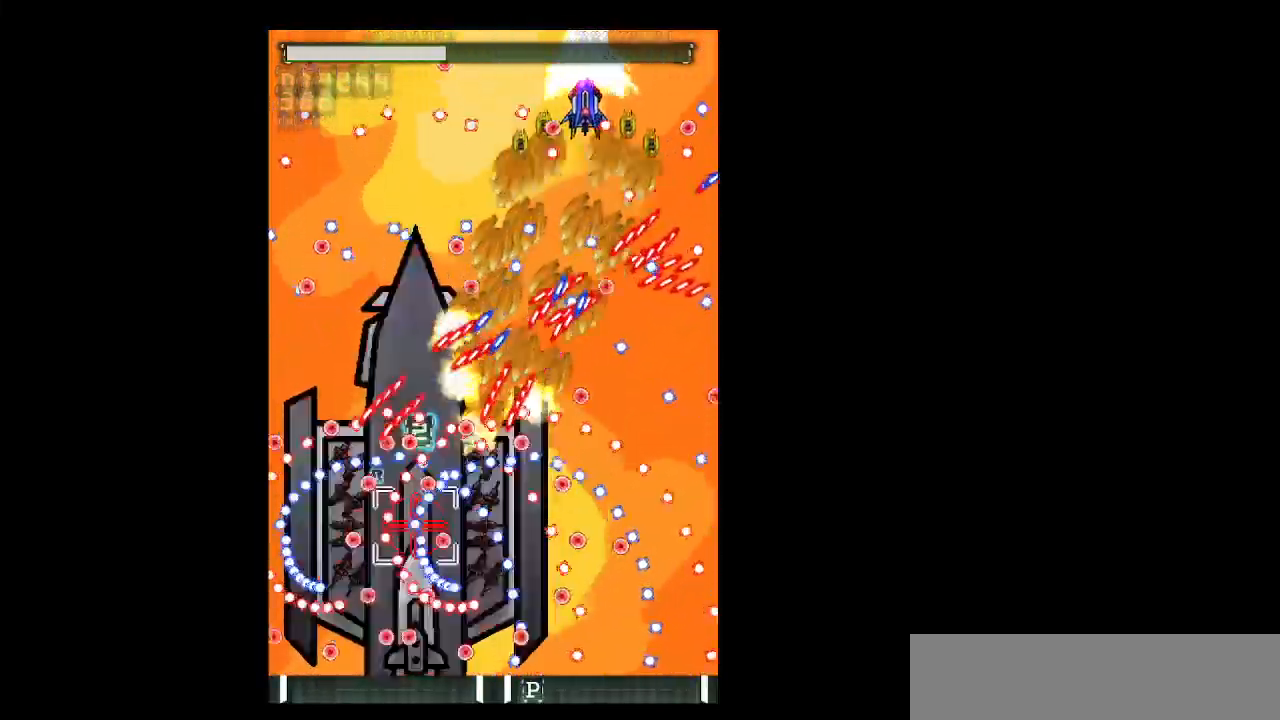
{"keys": ["left", "shift", "up", "z"], "events": [[100, "right", "down"], [333, "left", "down"], [333, "right", "up"], [417, "up", "down"]]}
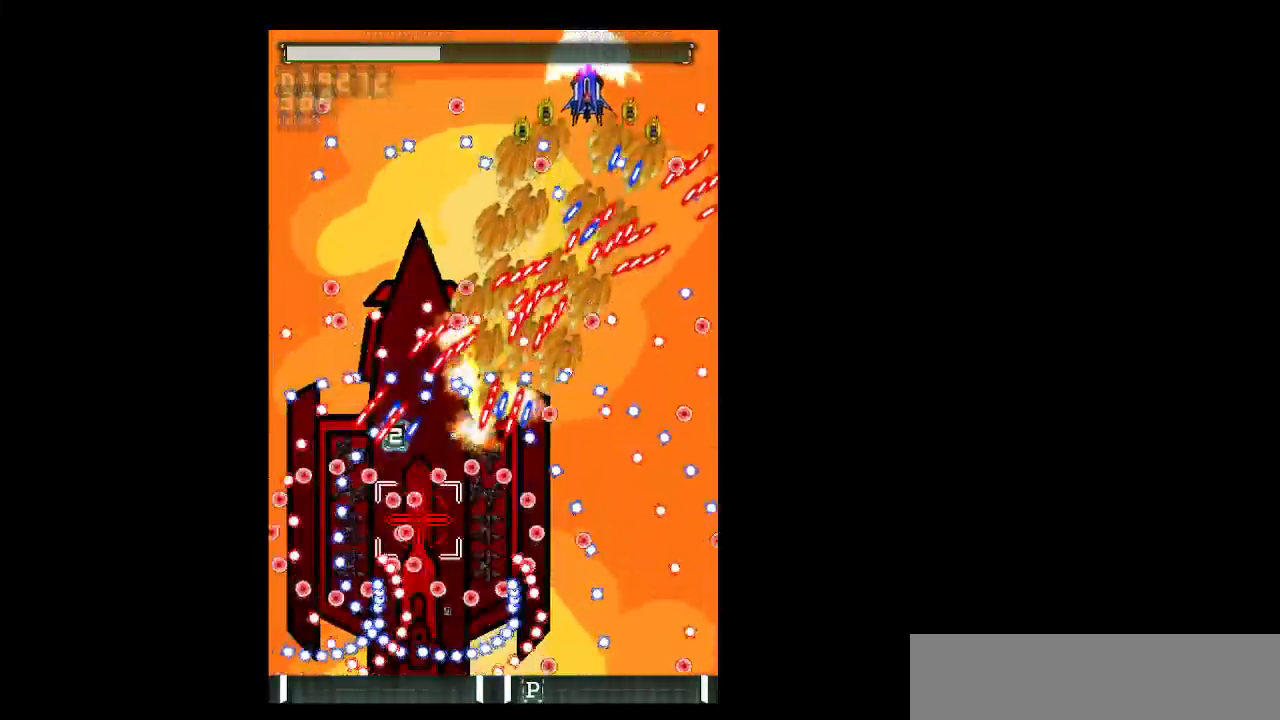
{"keys": ["left", "shift", "z"], "events": [[67, "left", "up"], [117, "up", "up"], [200, "right", "down"], [350, "right", "up"], [433, "left", "down"]]}
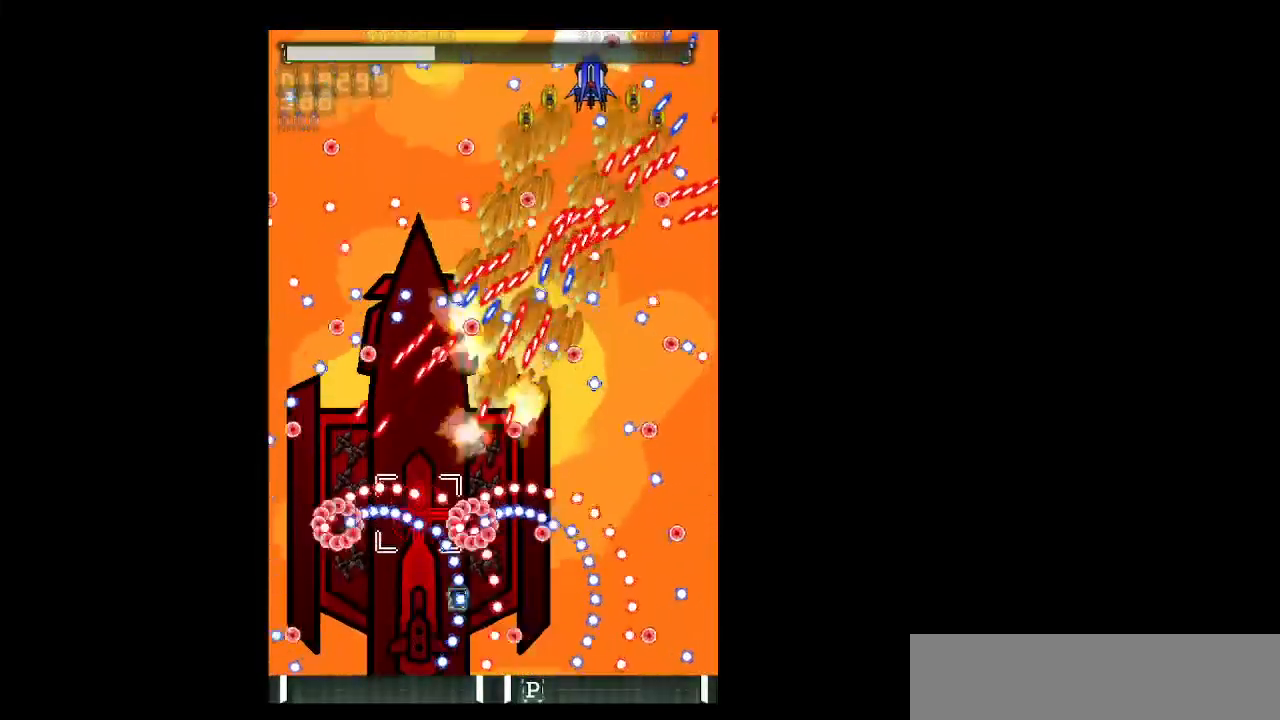
{"keys": ["left", "shift", "z"], "events": [[133, "left", "up"], [217, "up", "down"], [317, "up", "up"], [417, "left", "down"], [417, "up", "down"], [500, "up", "up"]]}
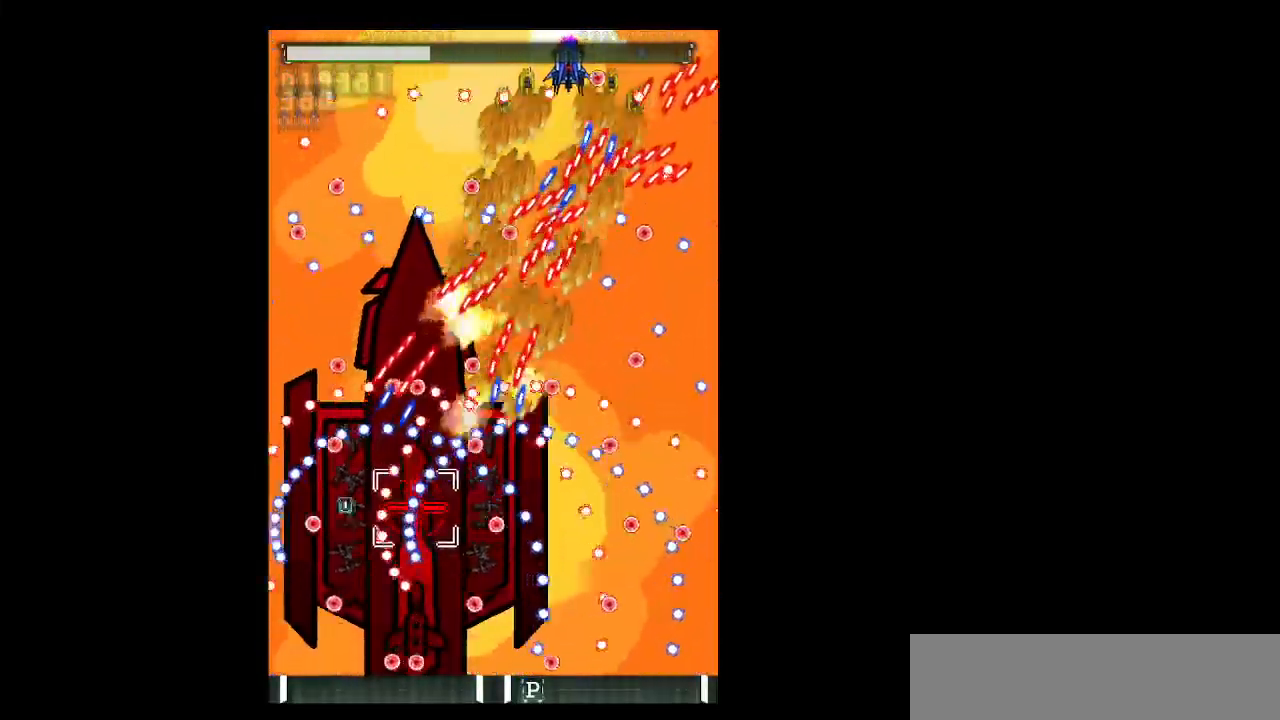
{"keys": ["shift", "z"], "events": [[50, "left", "up"], [100, "right", "down"], [283, "right", "up"], [333, "left", "down"], [467, "left", "up"]]}
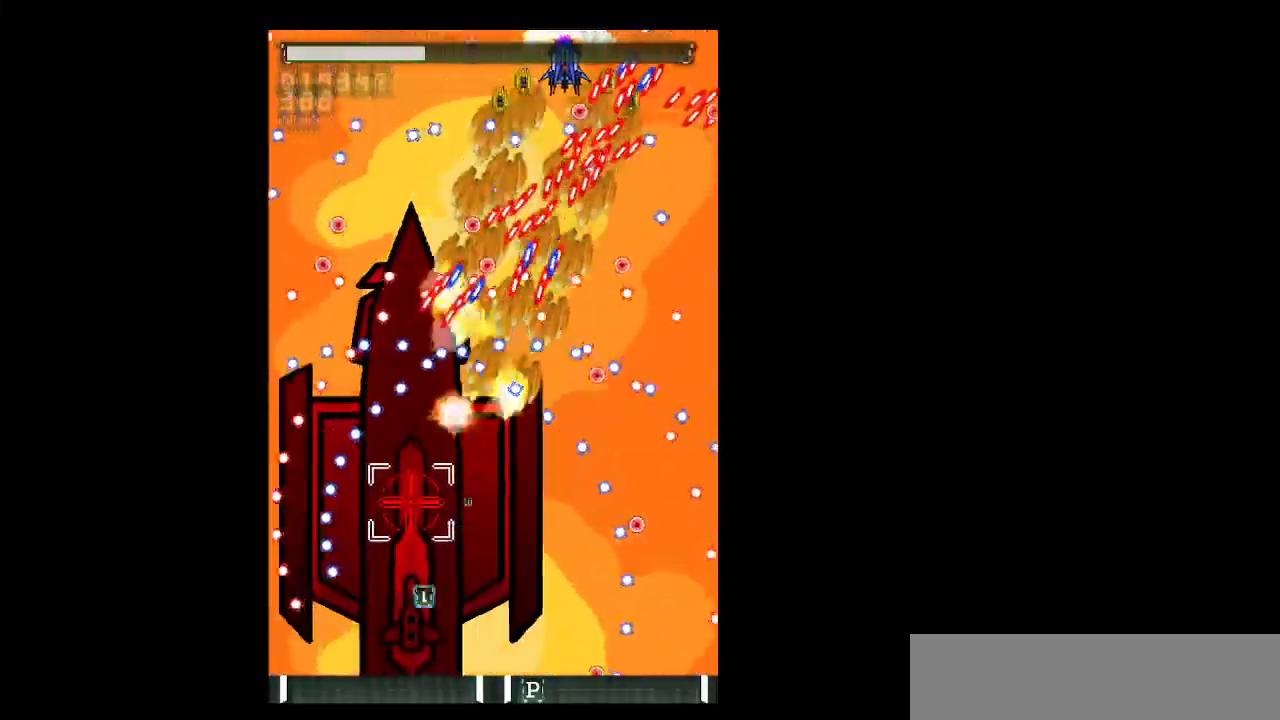
{"keys": ["left", "shift", "up", "z"], "events": [[167, "left", "down"], [250, "left", "up"], [300, "right", "down"], [400, "up", "down"], [433, "left", "down"], [433, "right", "up"]]}
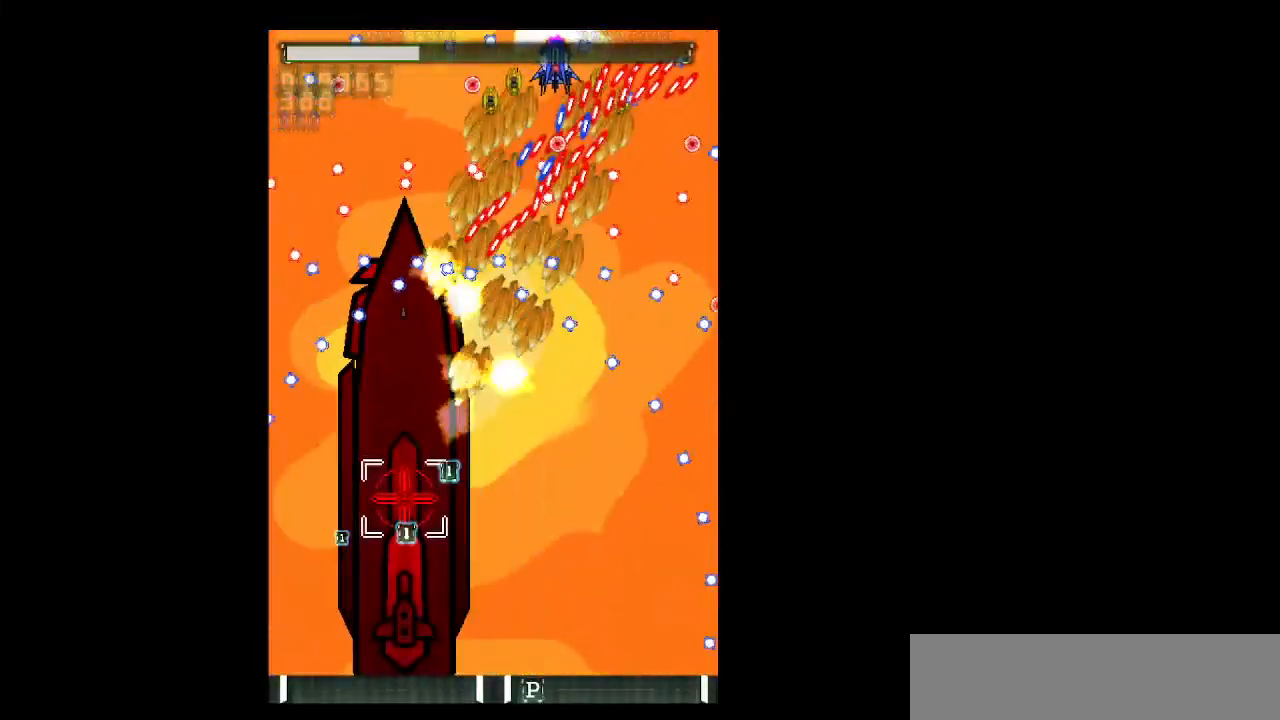
{"keys": ["shift", "z"], "events": [[183, "c", "down"], [183, "left", "up"], [183, "up", "up"], [267, "c", "up"], [417, "left", "down"], [417, "up", "down"], [450, "up", "up"], [500, "left", "up"]]}
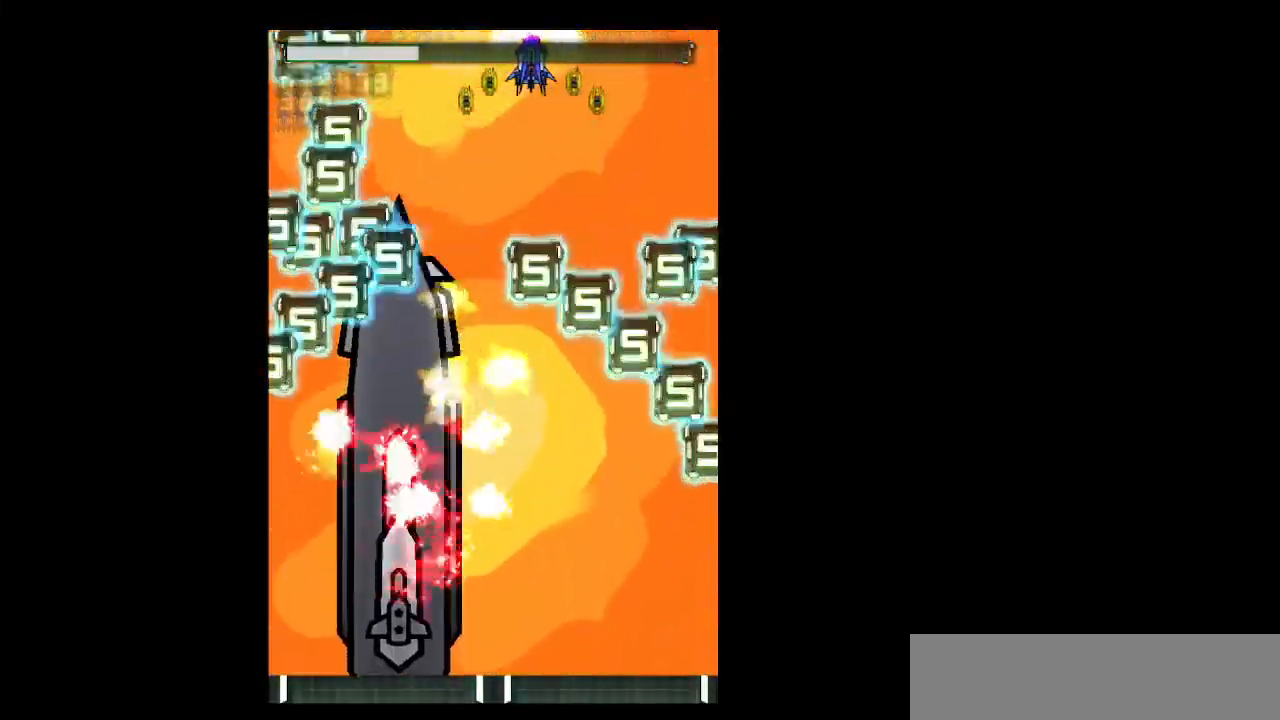
{"keys": ["down", "left", "shift", "z"], "events": [[100, "down", "down"], [283, "down", "up"], [283, "left", "down"], [383, "down", "down"]]}
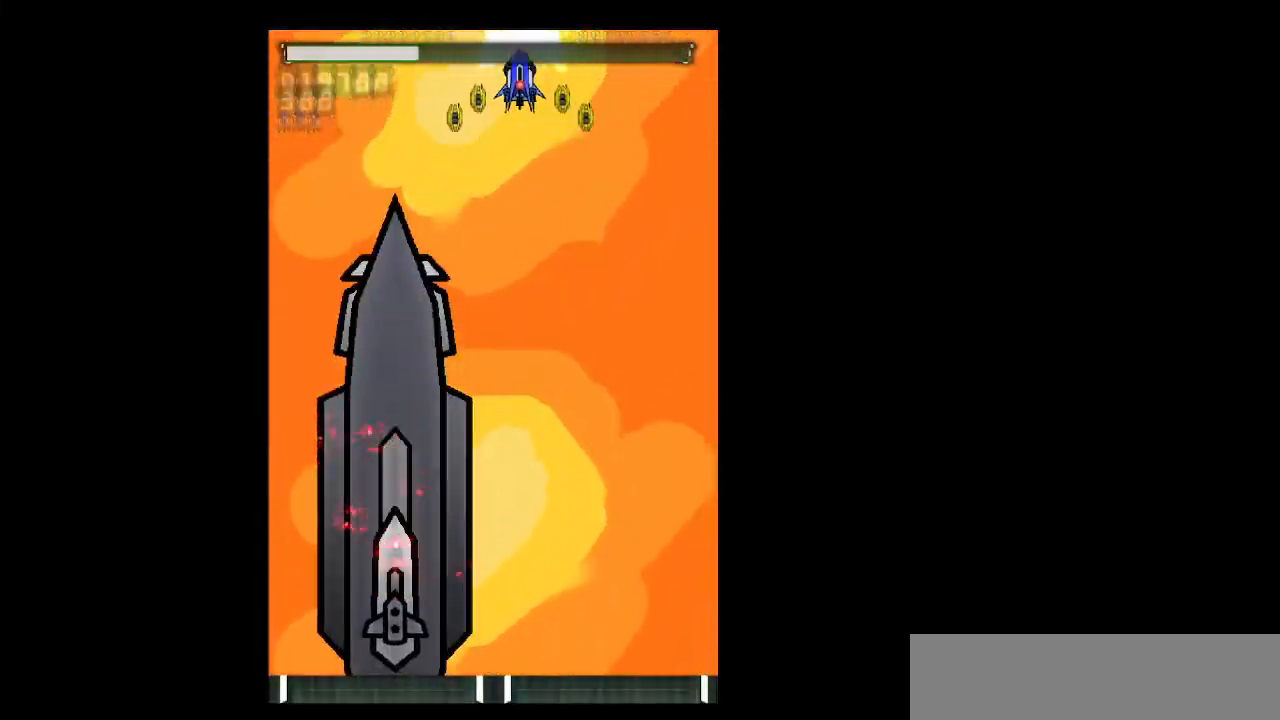
{"keys": ["down", "left", "shift", "z"], "events": [[400, "left", "up"], [483, "left", "down"]]}
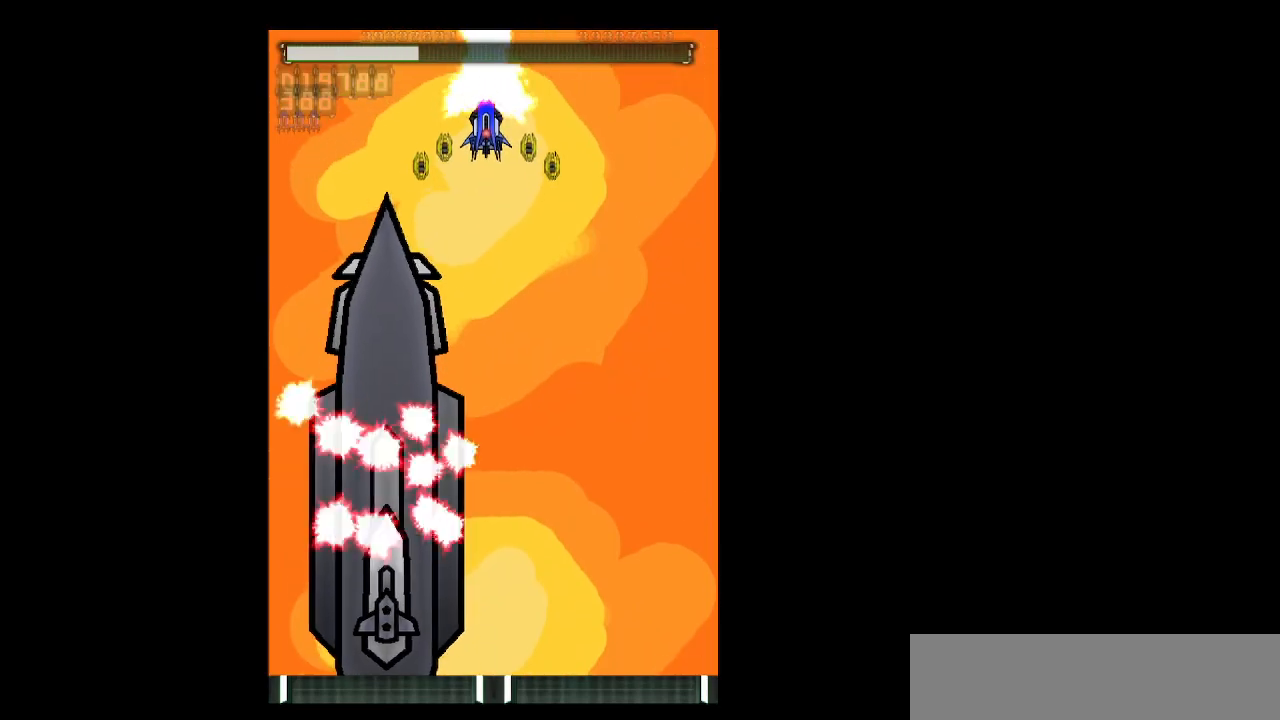
{"keys": ["down", "shift", "z"], "events": [[183, "left", "up"], [417, "right", "down"], [500, "right", "up"]]}
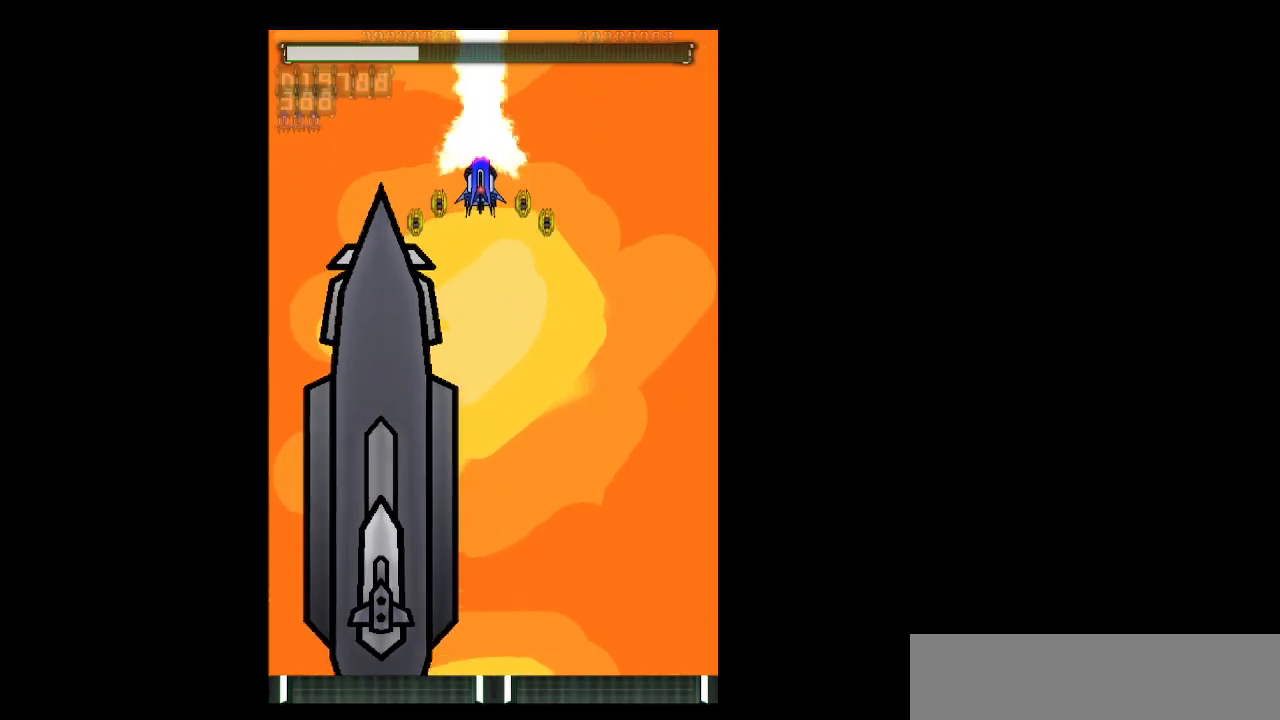
{"keys": ["down", "z"], "events": [[100, "left", "down"], [233, "left", "up"], [333, "right", "down"], [417, "right", "up"], [417, "shift", "up"]]}
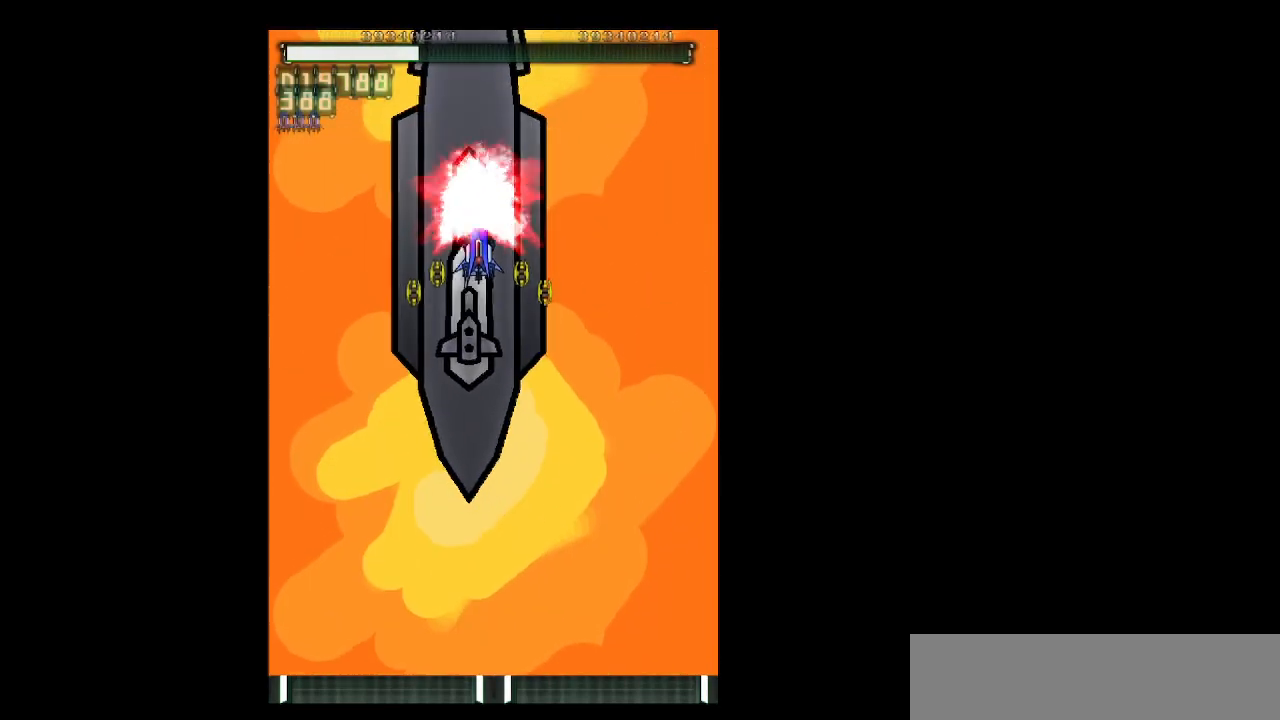
{"keys": ["down", "z"], "events": []}
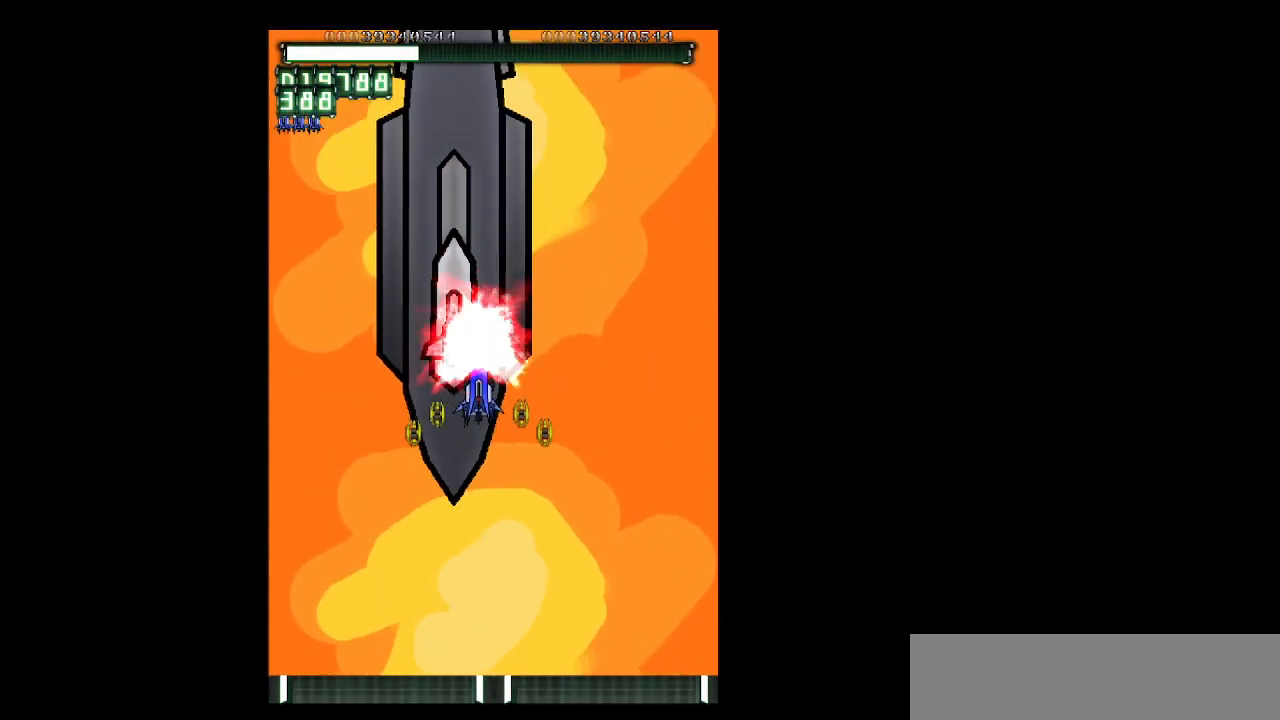
{"keys": ["down", "z"], "events": []}
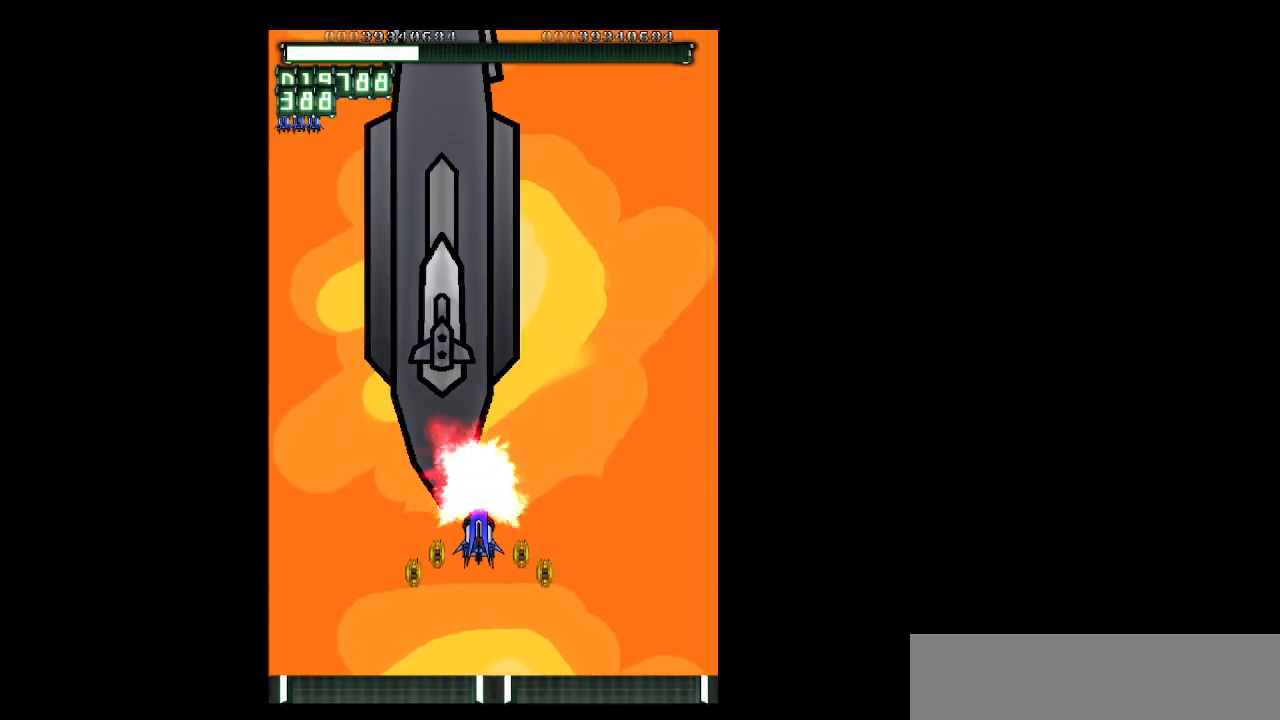
{"keys": ["down", "left", "shift", "z"], "events": [[333, "left", "down"], [333, "shift", "down"]]}
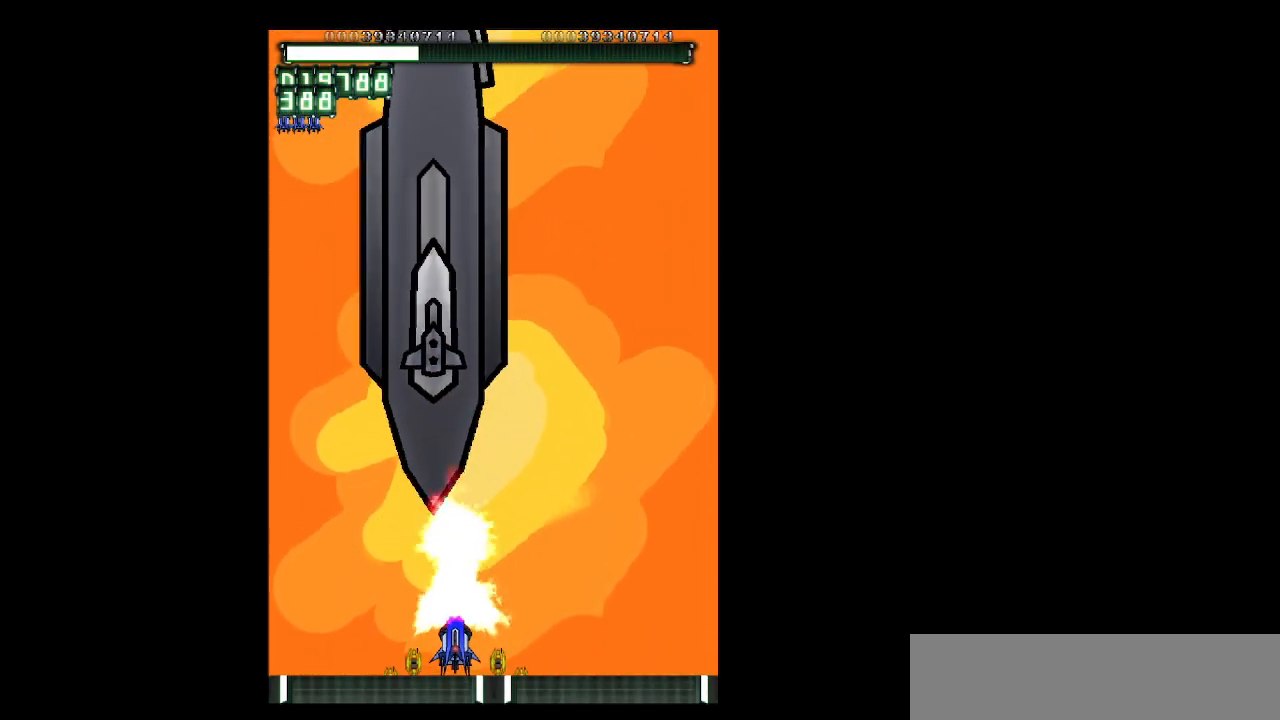
{"keys": ["shift", "z"], "events": [[17, "left", "up"], [250, "down", "up"]]}
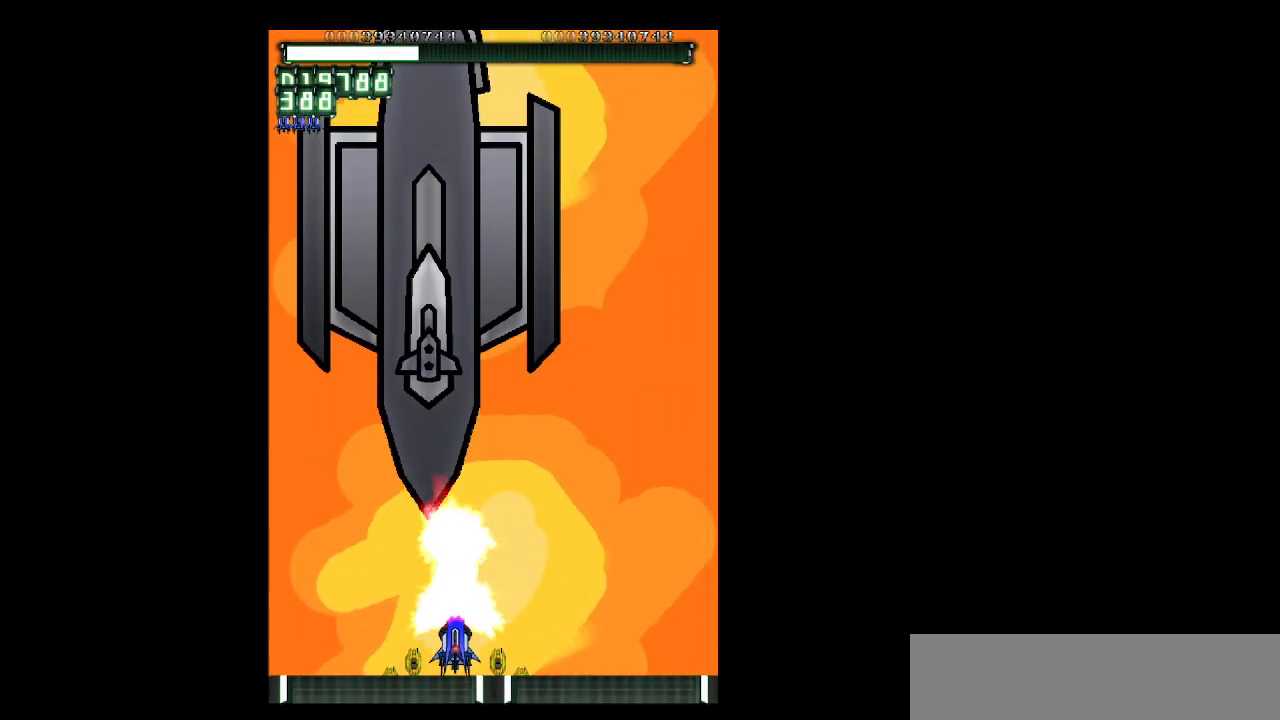
{"keys": ["shift", "z"], "events": []}
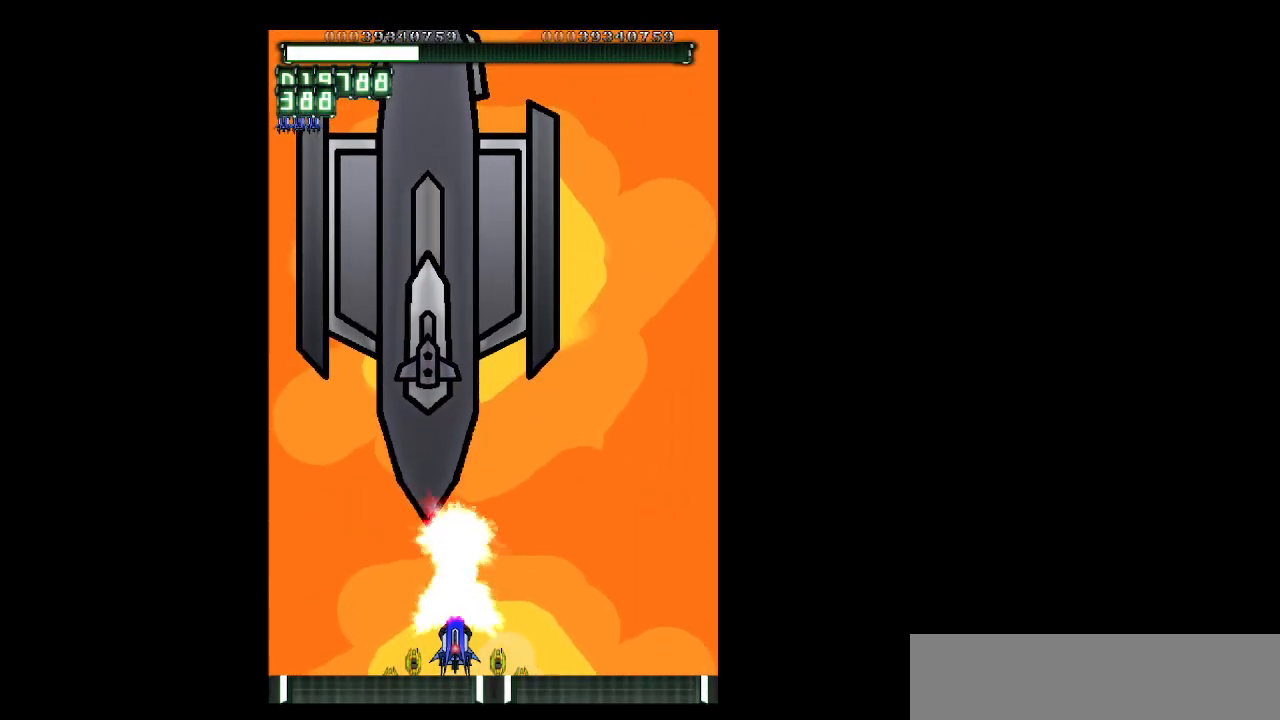
{"keys": ["shift", "z"], "events": []}
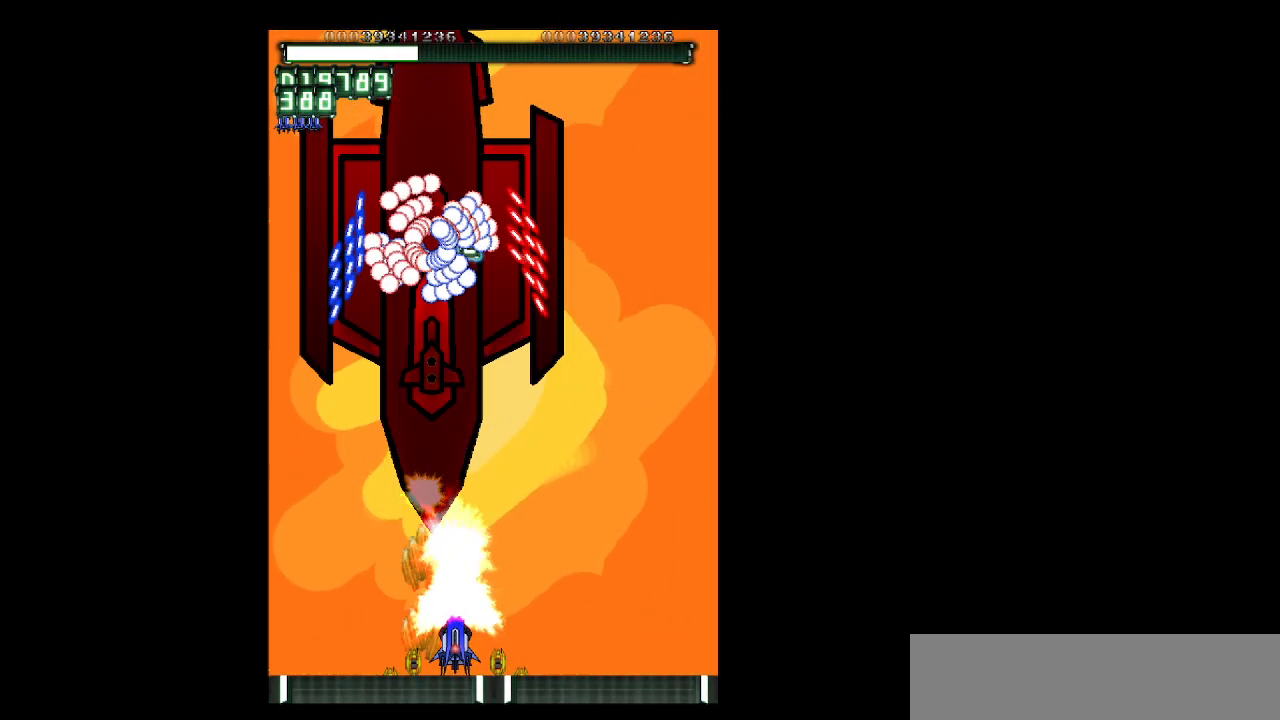
{"keys": ["shift", "z"], "events": []}
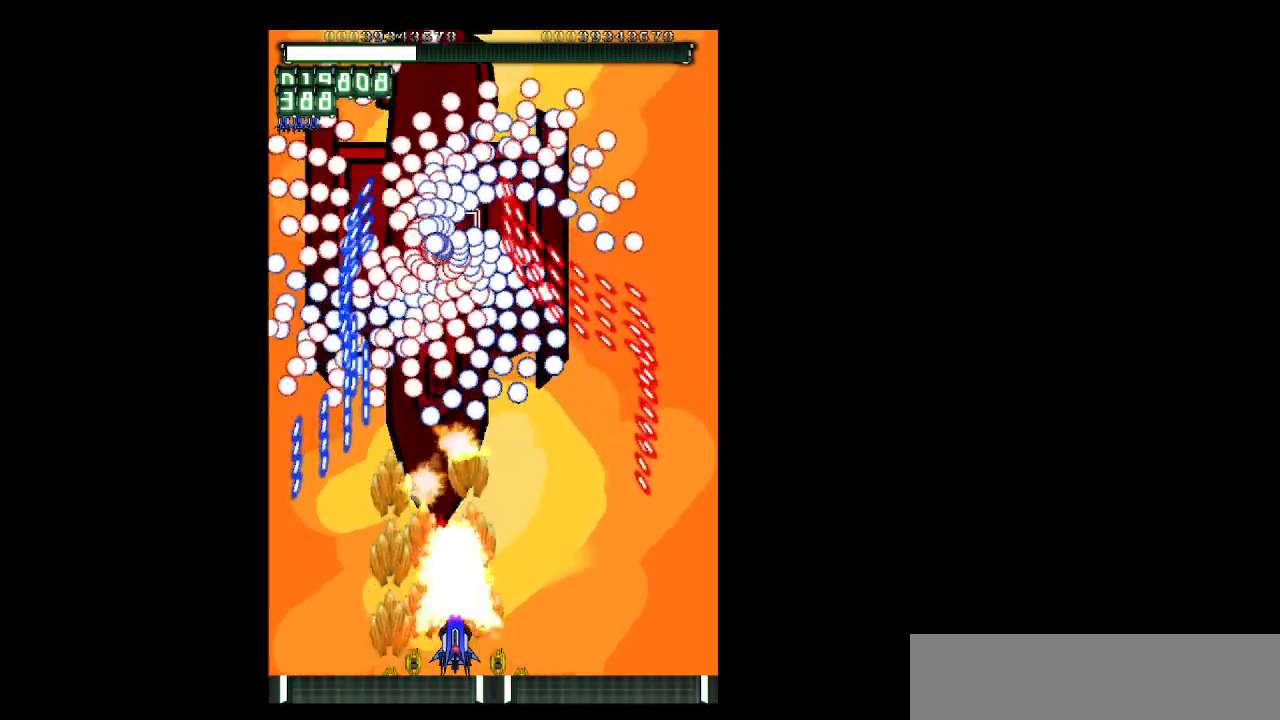
{"keys": ["right", "shift", "z"], "events": [[183, "right", "down"], [267, "right", "up"], [367, "down", "down"], [367, "right", "down"], [500, "down", "up"]]}
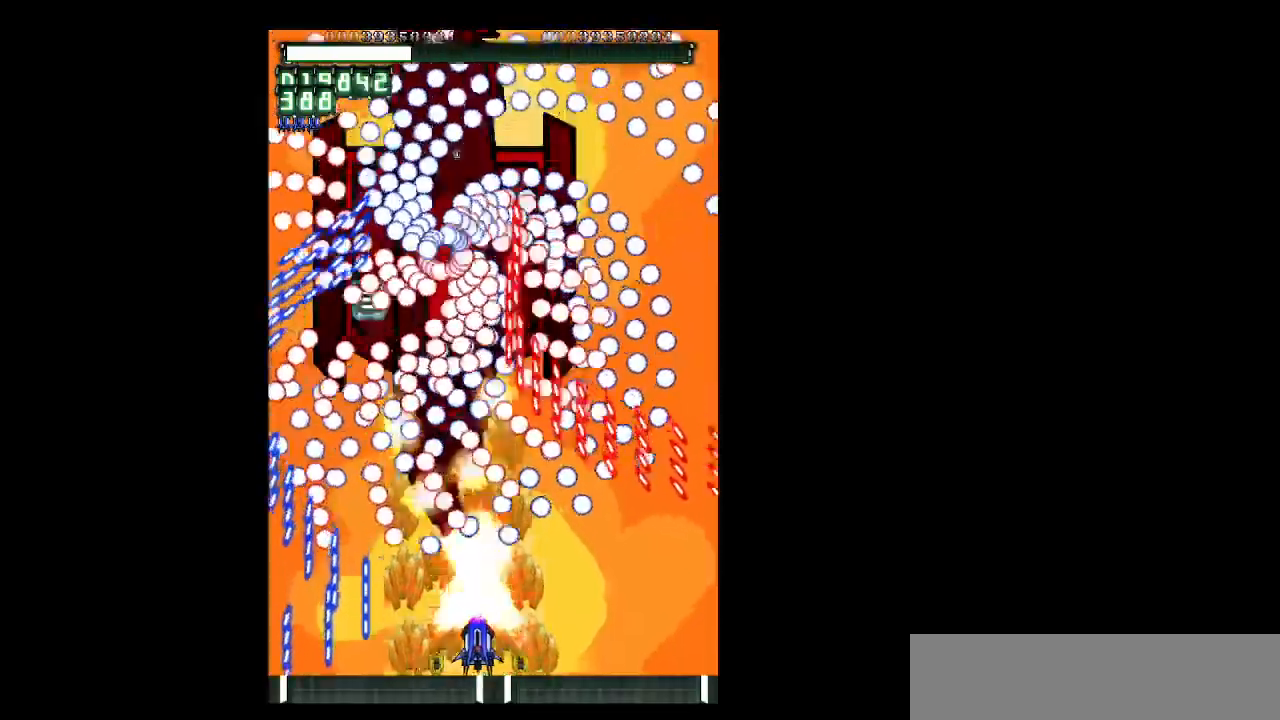
{"keys": ["left", "shift", "z"], "events": [[150, "right", "up"], [233, "right", "down"], [333, "right", "up"], [433, "left", "down"]]}
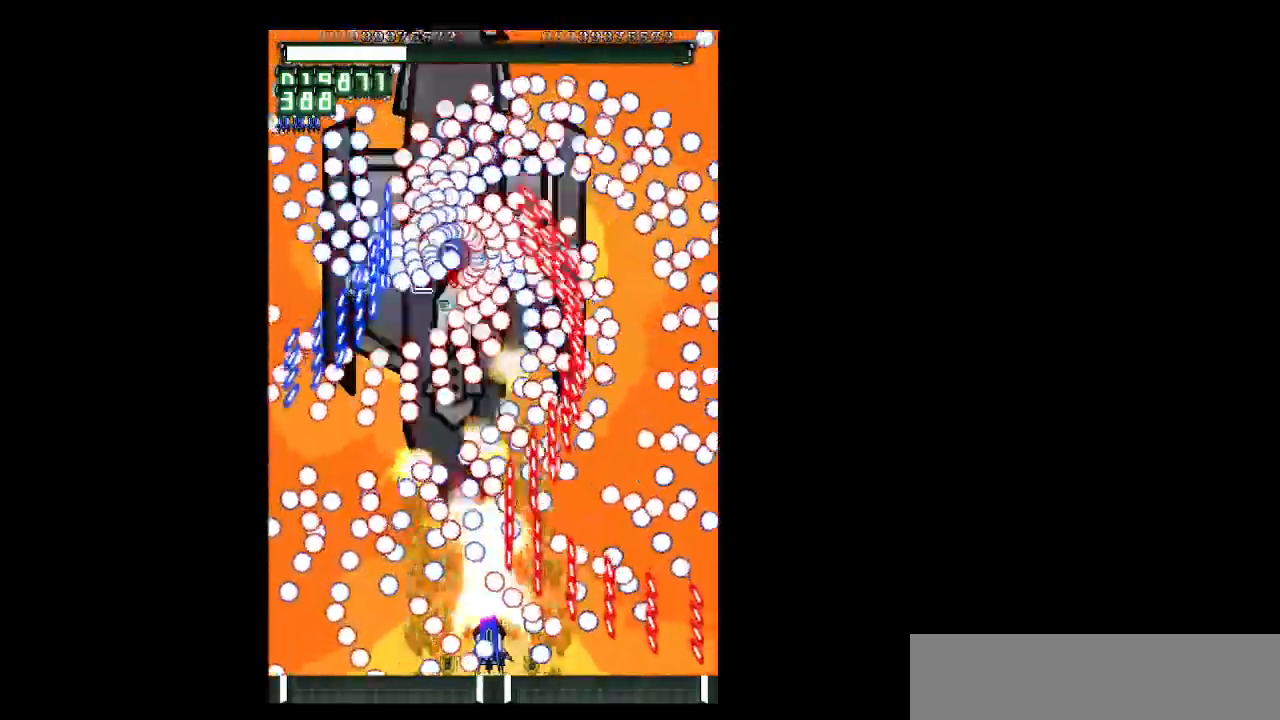
{"keys": ["shift", "z"], "events": [[200, "left", "up"], [400, "left", "down"], [483, "left", "up"]]}
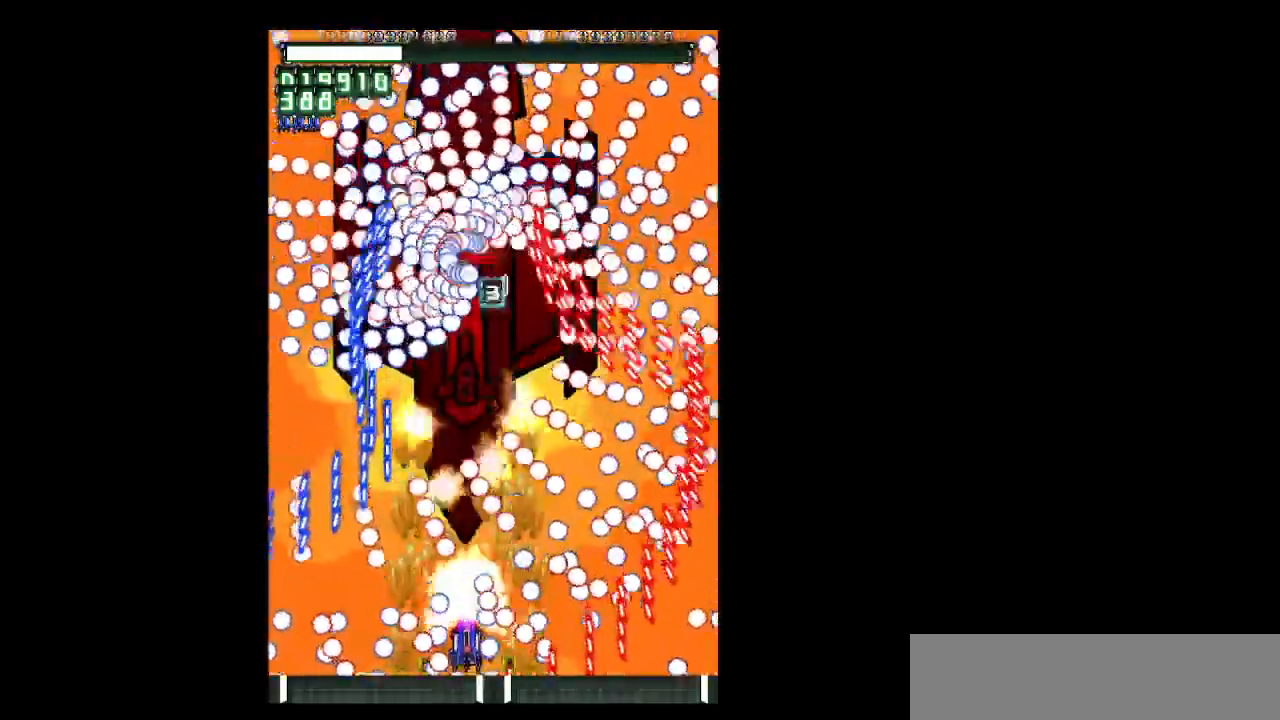
{"keys": ["shift", "up", "z"], "events": [[367, "up", "down"], [417, "left", "down"], [500, "left", "up"]]}
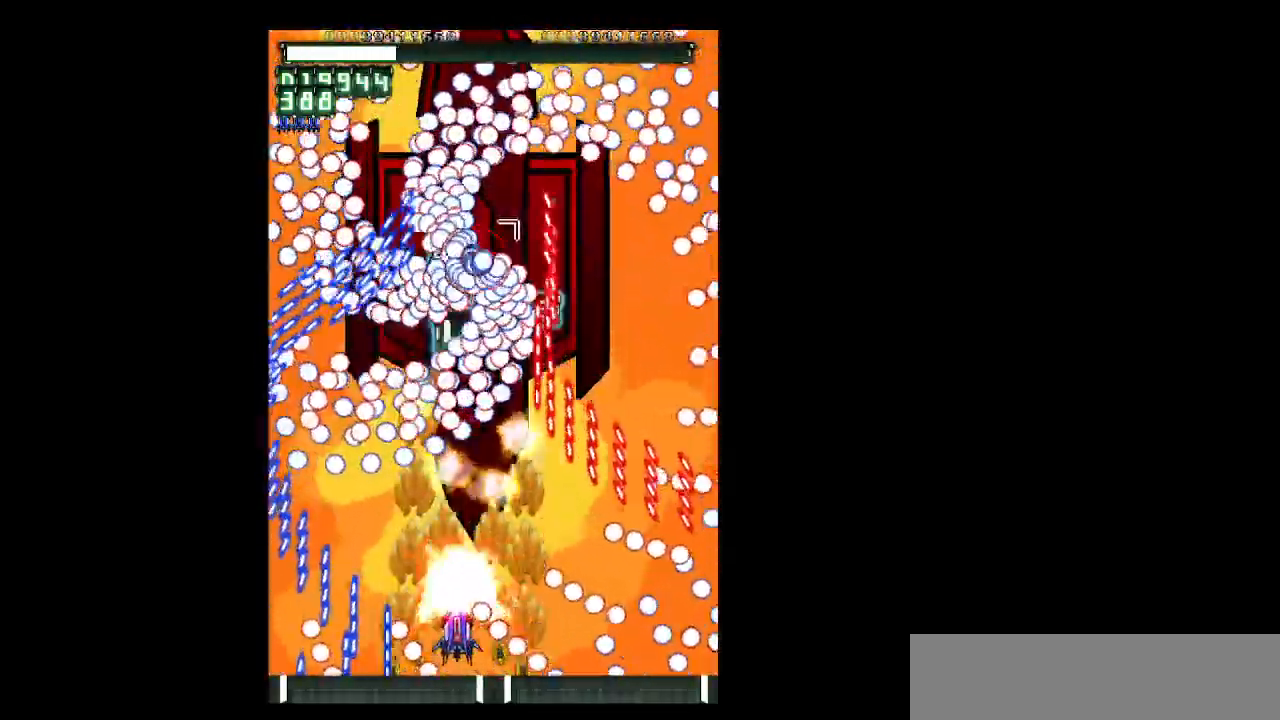
{"keys": ["down", "shift", "z"], "events": [[100, "right", "down"], [100, "up", "up"], [183, "down", "down"], [233, "right", "up"], [383, "right", "down"], [467, "right", "up"]]}
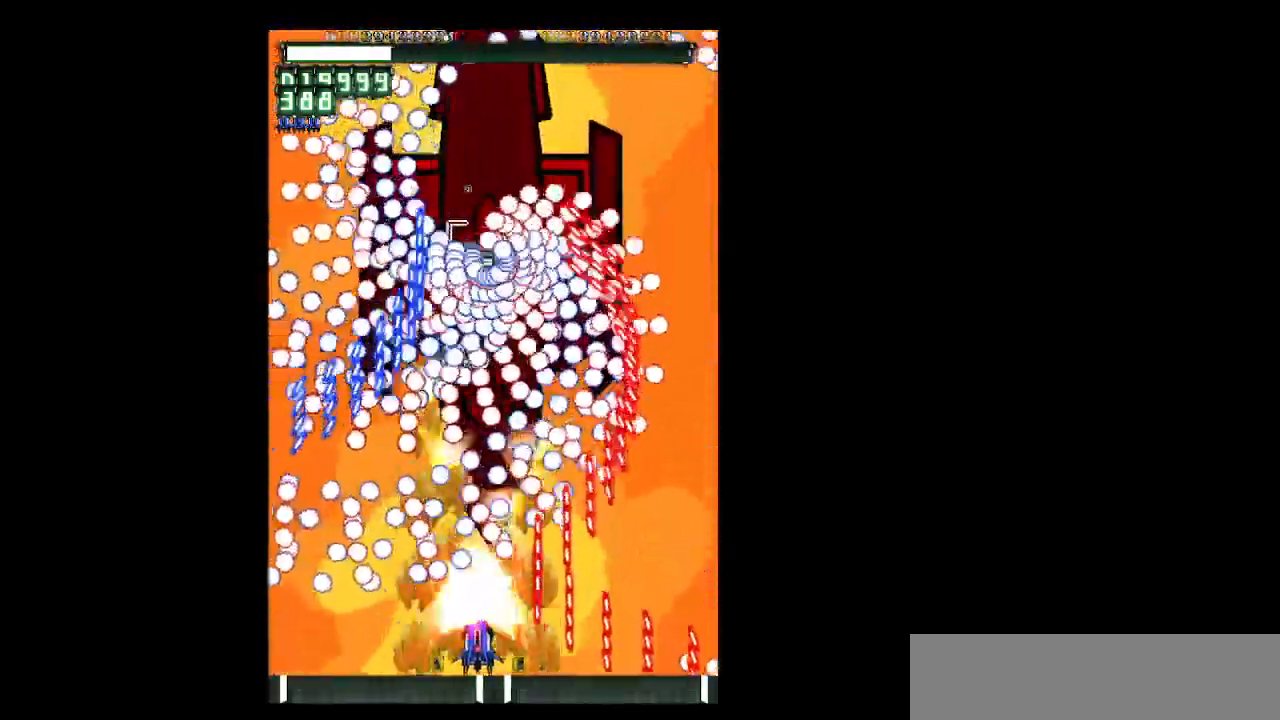
{"keys": ["shift", "z"], "events": [[117, "right", "down"], [150, "right", "up"], [350, "right", "down"], [433, "down", "up"], [483, "right", "up"]]}